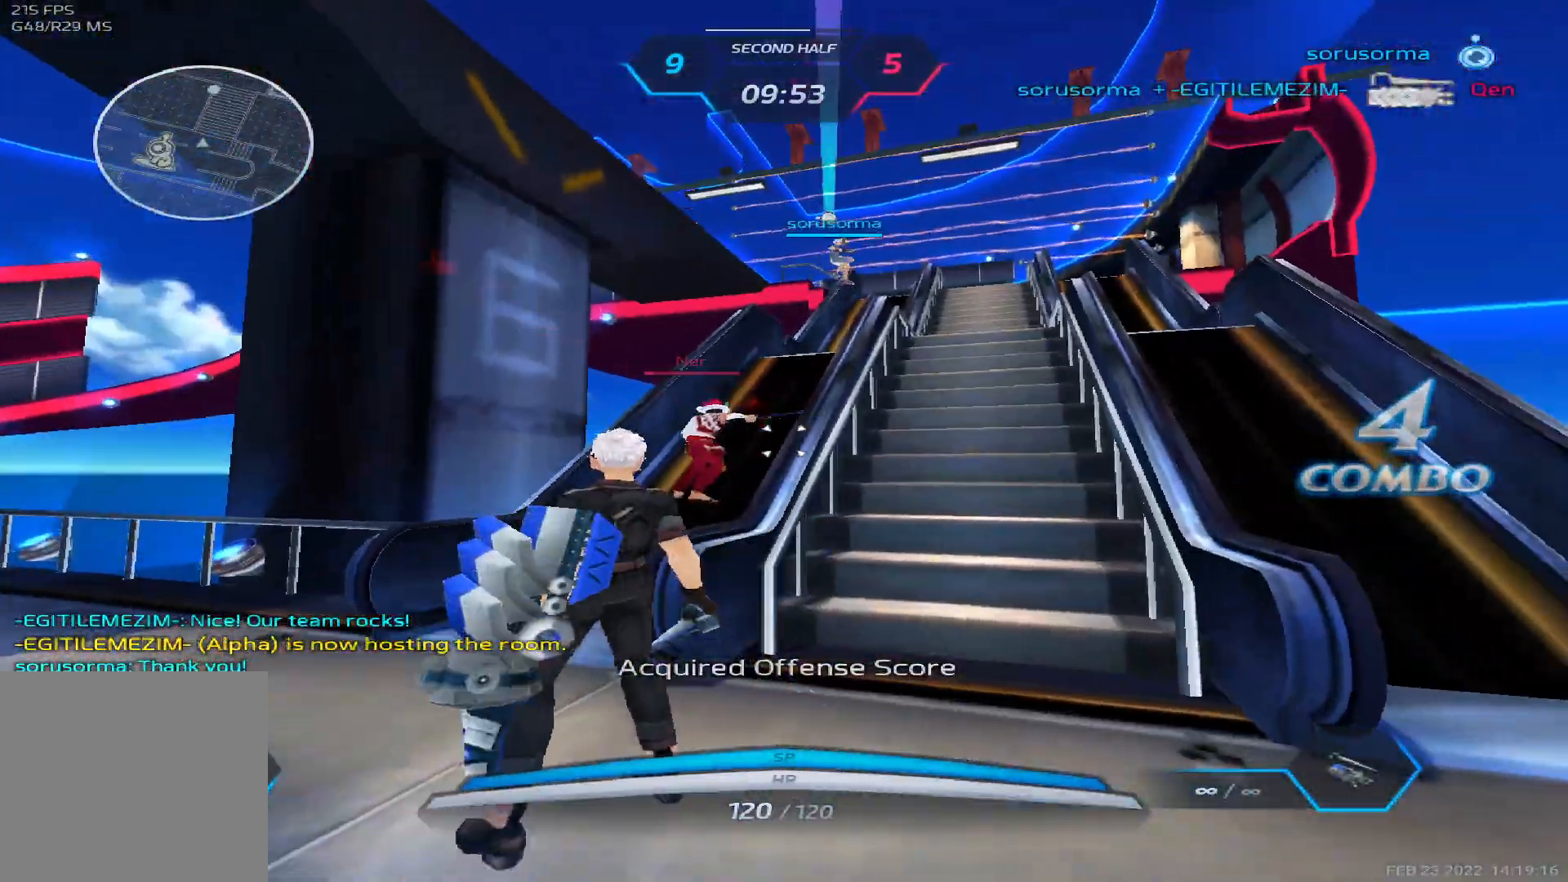
Gameplay with keyboard; each line is a JSON object with the keys held at the frame after it. "events" lists presses ("down") and releases ("up") of "1", "2", "3", "4", "5", "a", "alt", "b", "c", "ctrl", "d", "e", "f", "g", "q", "r", "s", "shift", "space", "t", "tab", "v", "w", "x" and "z" between this image and that frame as [ms after this image, input, new state], when the widget could be followed in between. No other keys are recorded. Mouse input is not recorded.
{"keys": ["w"], "events": [[67, "w", "down"], [117, "a", "up"], [150, "space", "down"], [167, "w", "up"], [200, "w", "down"], [267, "space", "up"]]}
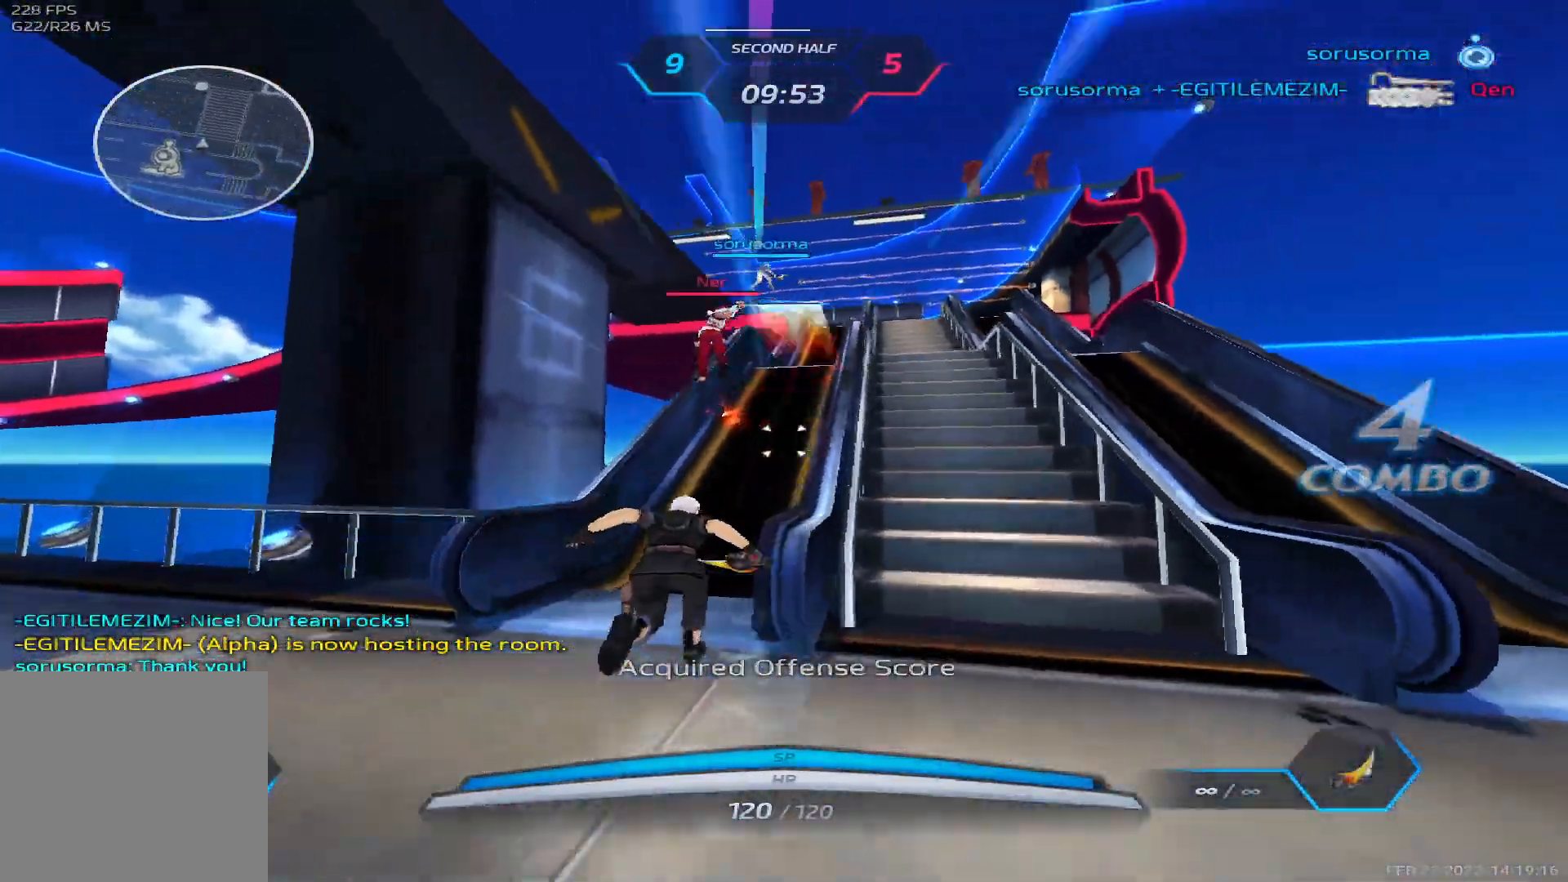
{"keys": ["space", "w"], "events": [[450, "space", "down"]]}
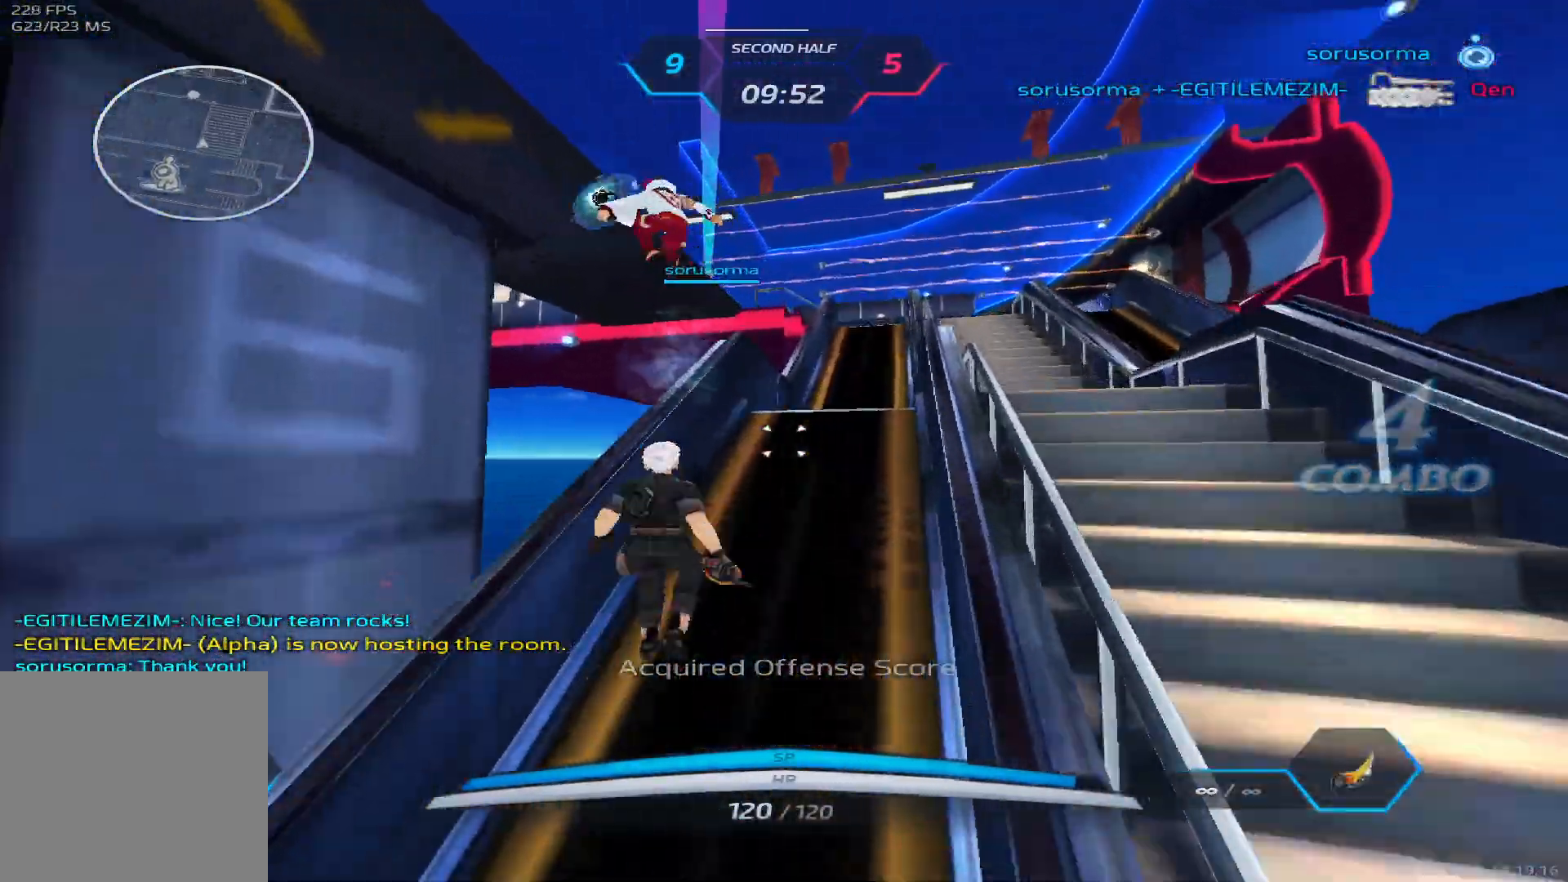
{"keys": ["w"], "events": [[100, "space", "up"], [283, "2", "down"], [383, "2", "up"]]}
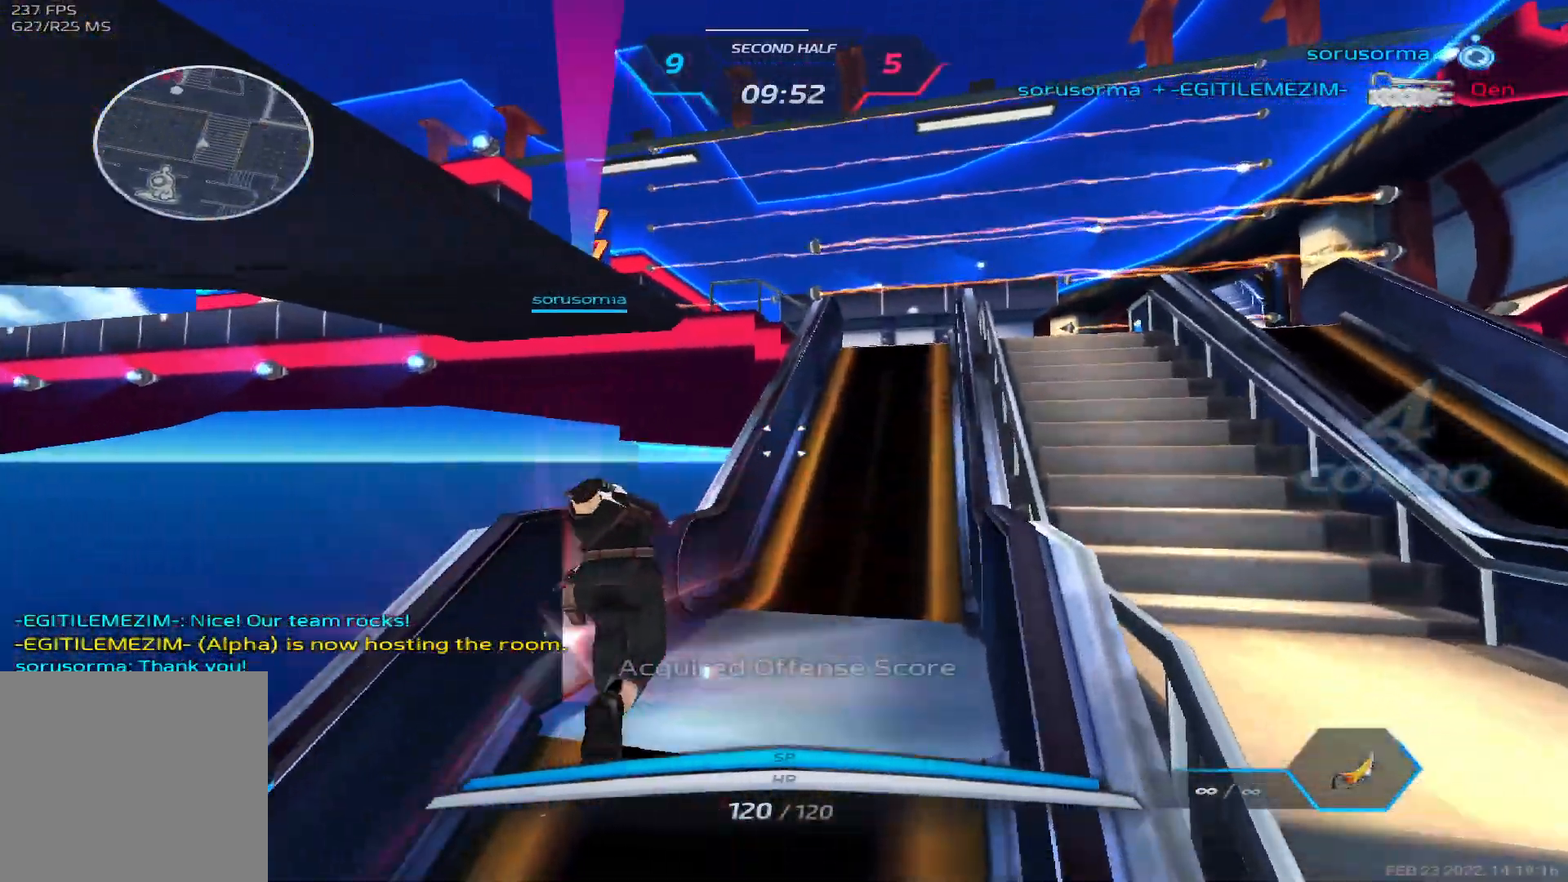
{"keys": ["w"], "events": [[100, "space", "down"], [133, "w", "up"], [183, "w", "down"], [233, "space", "up"], [267, "w", "up"], [317, "w", "down"]]}
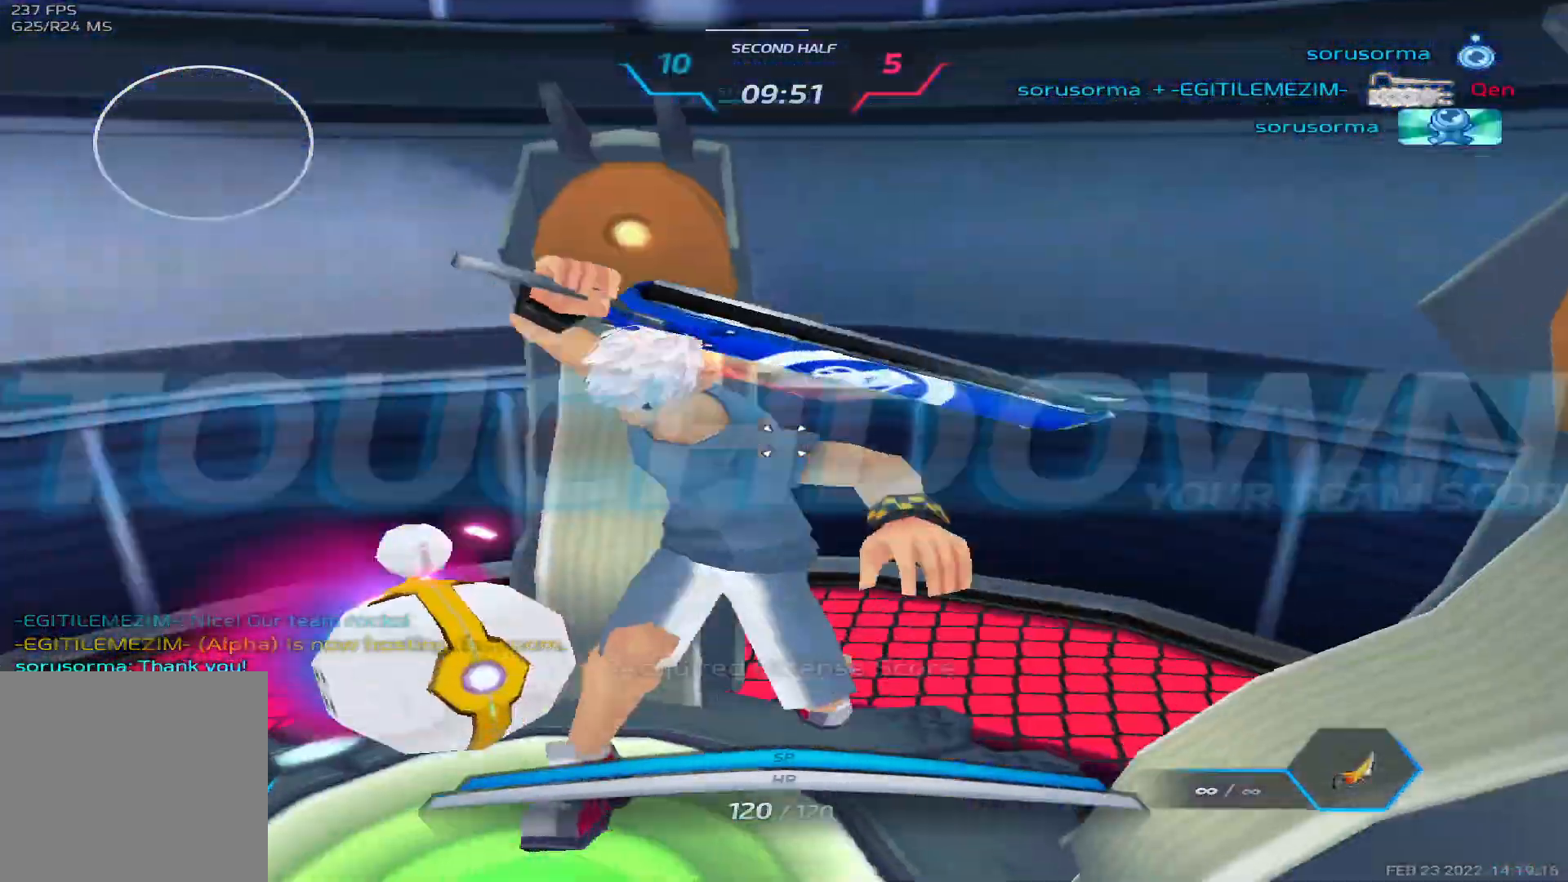
{"keys": ["tab"], "events": [[17, "space", "down"], [33, "w", "up"], [67, "w", "down"], [133, "space", "up"], [200, "q", "down"], [233, "w", "up"], [267, "3", "down"], [300, "q", "up"], [367, "3", "up"], [433, "tab", "down"]]}
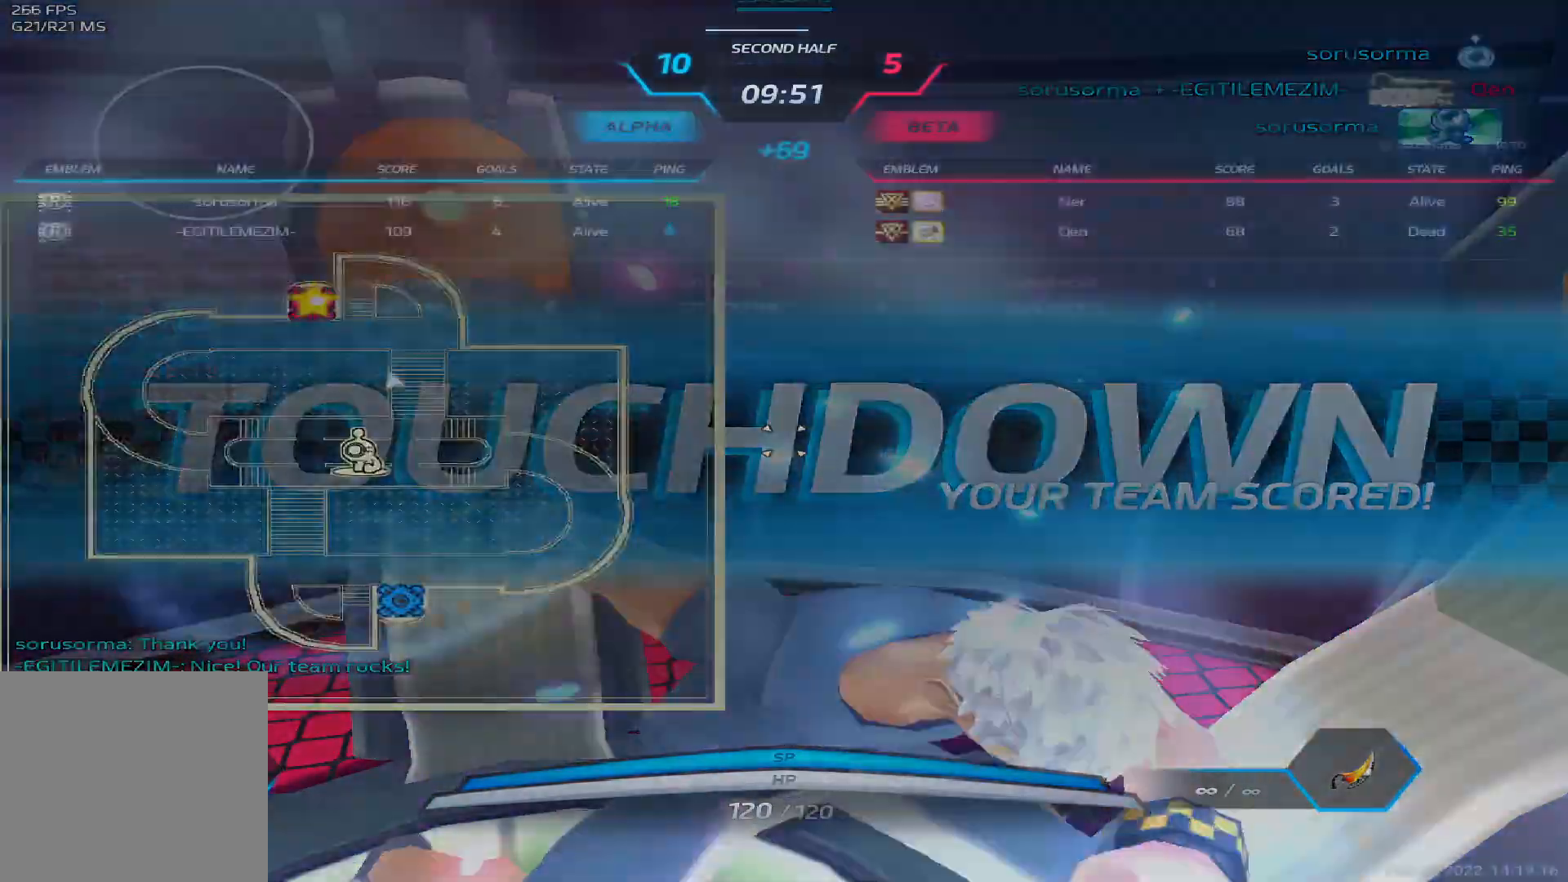
{"keys": [], "events": [[333, "tab", "up"]]}
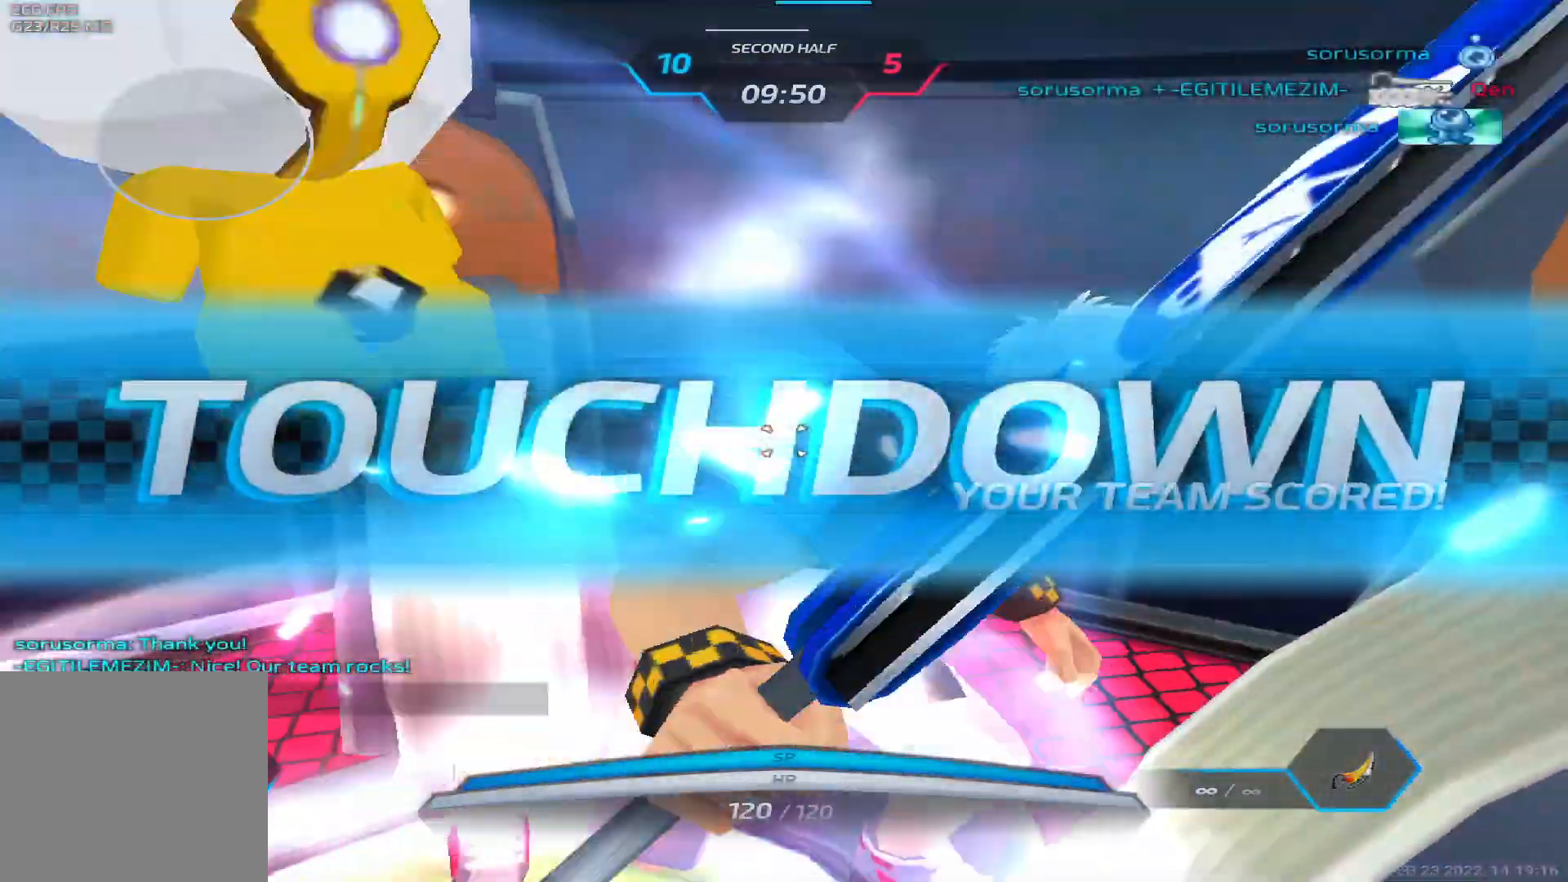
{"keys": ["tab"]}
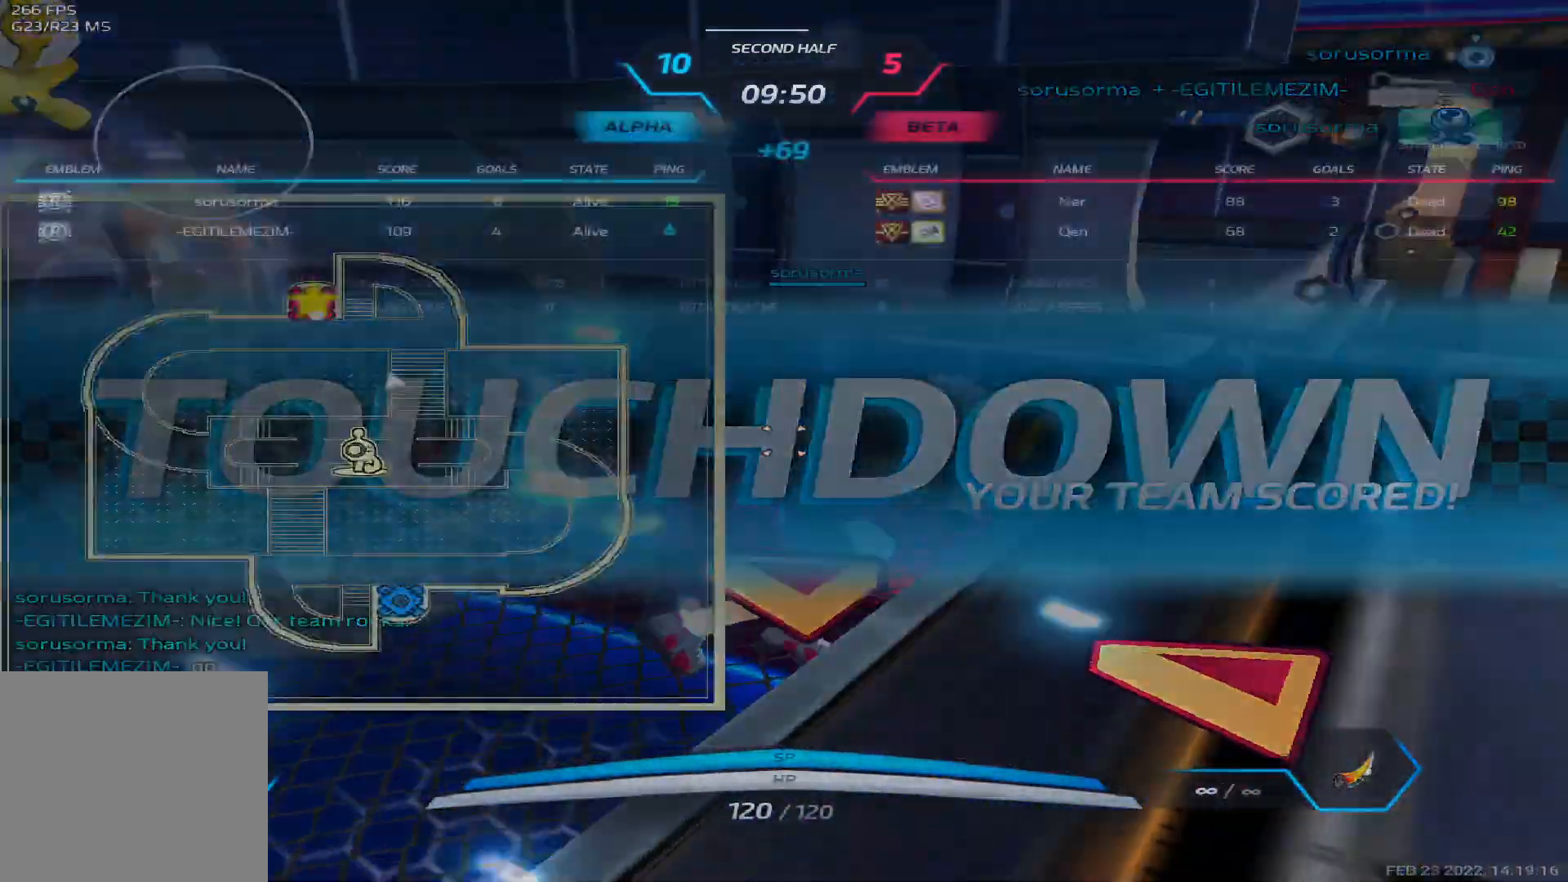
{"keys": ["tab"], "events": []}
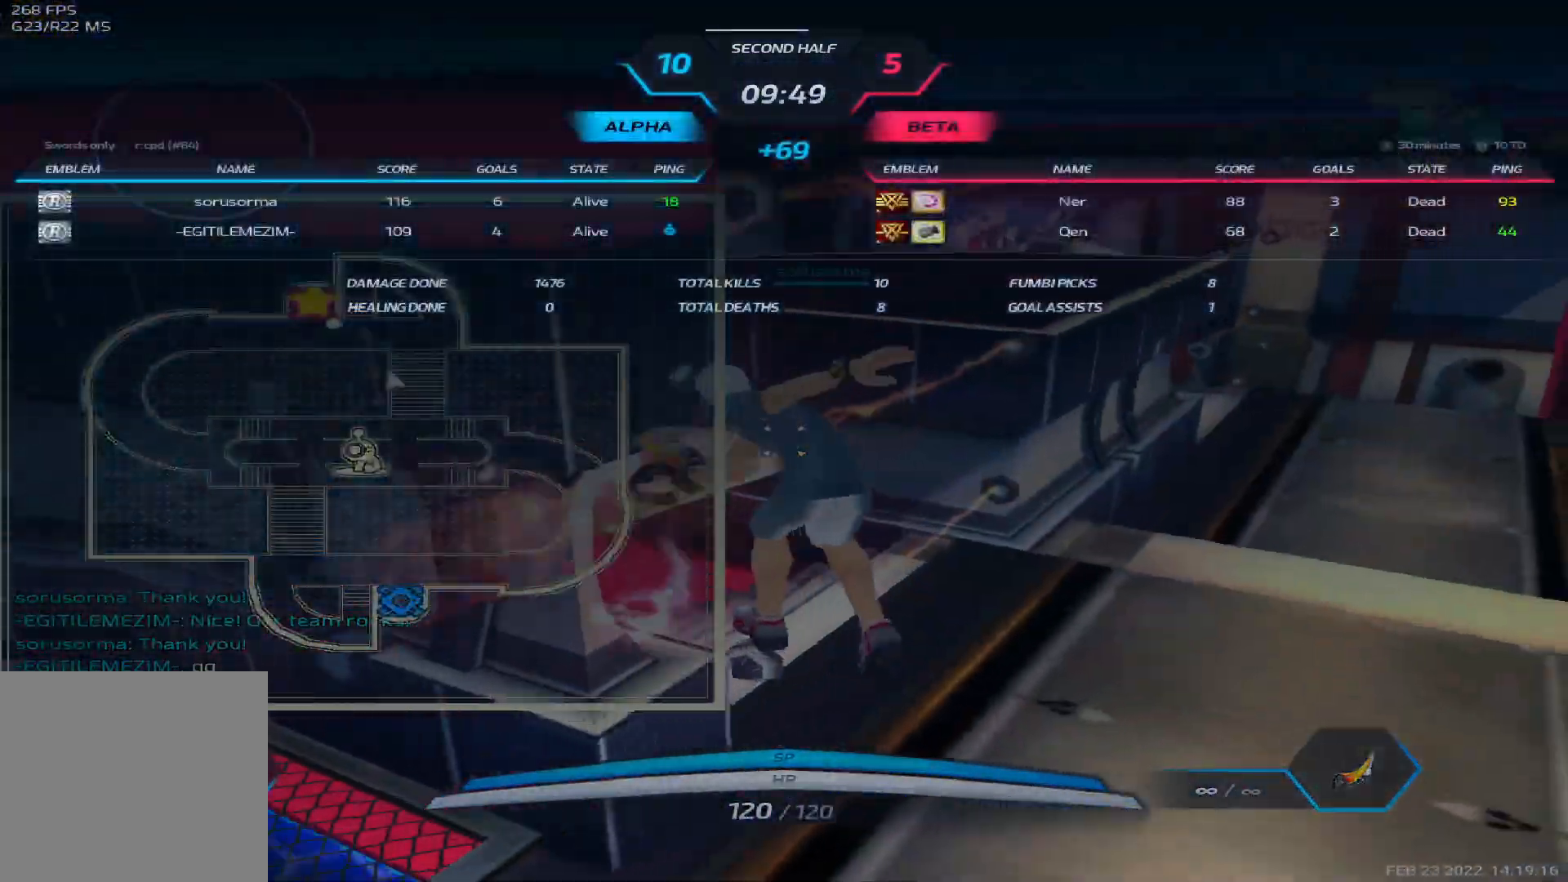
{"keys": ["tab"], "events": []}
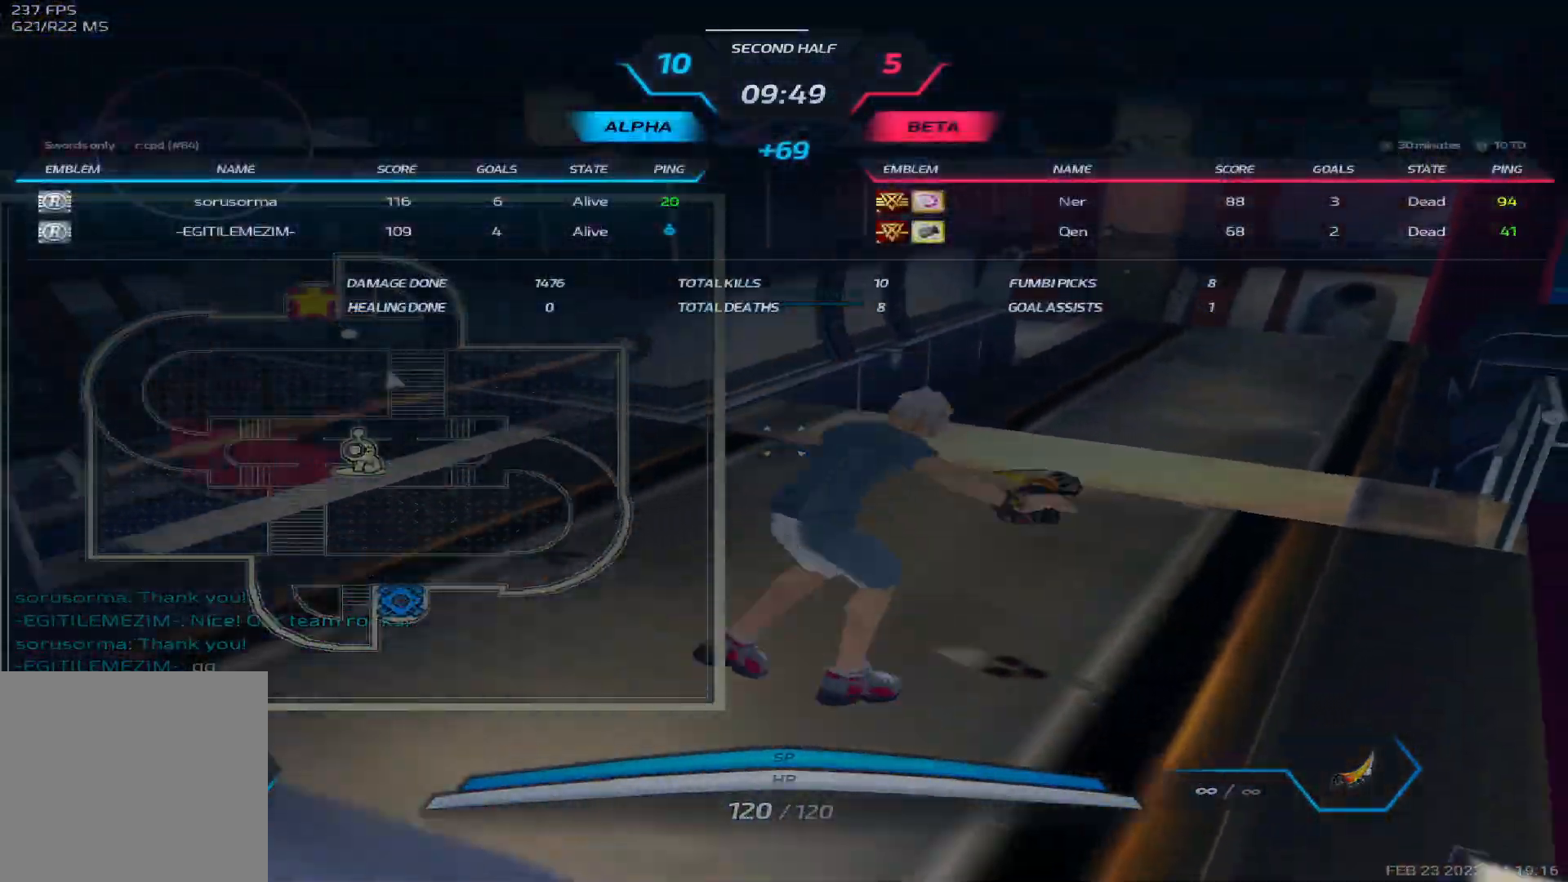
{"keys": ["tab"], "events": []}
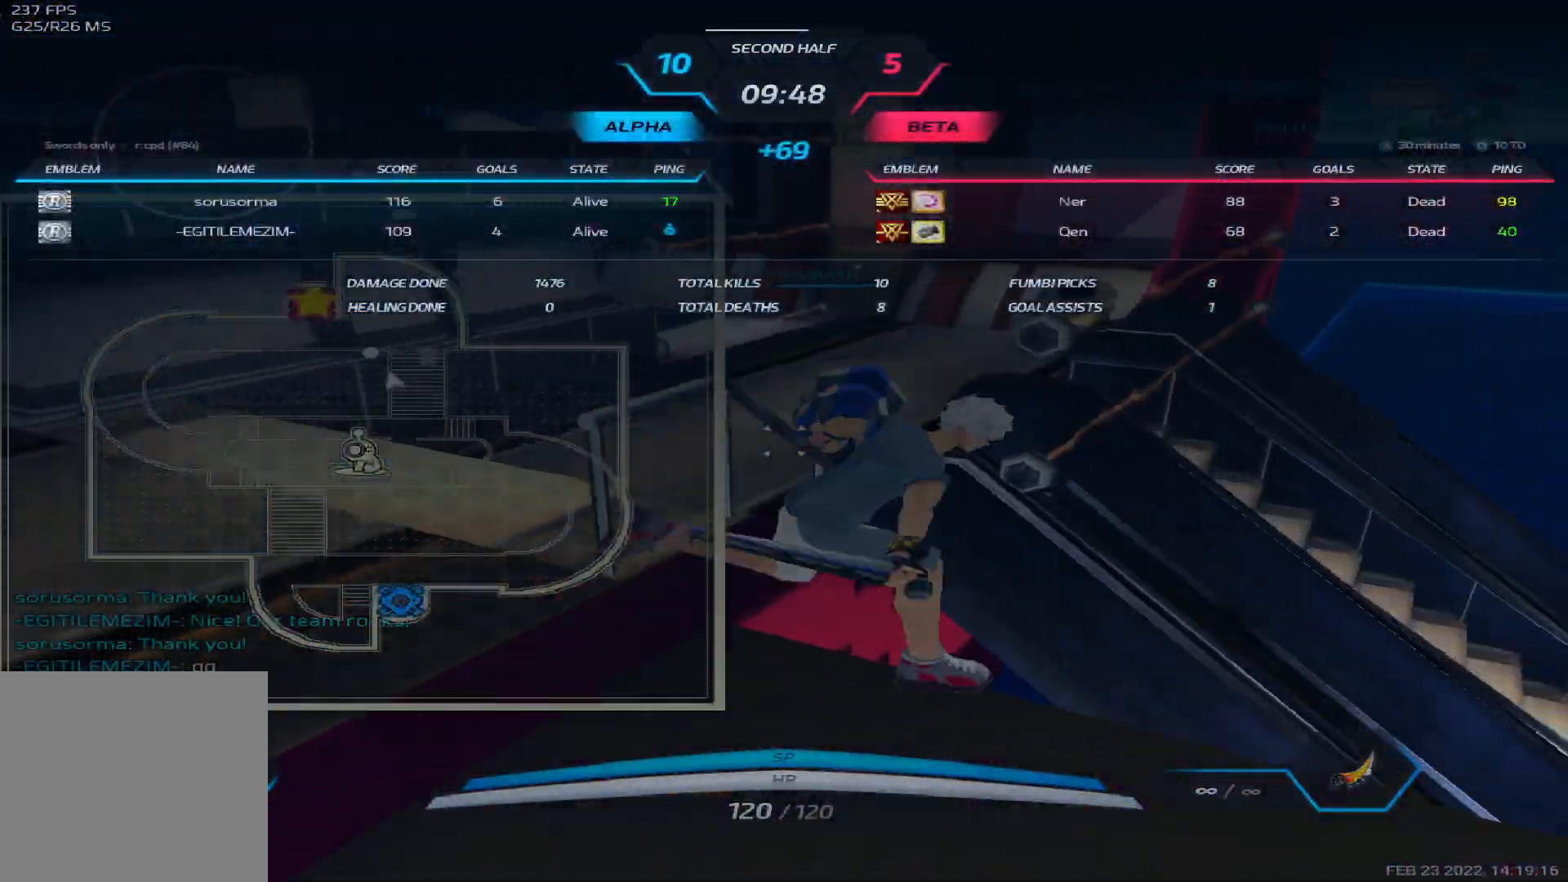
{"keys": ["tab"], "events": []}
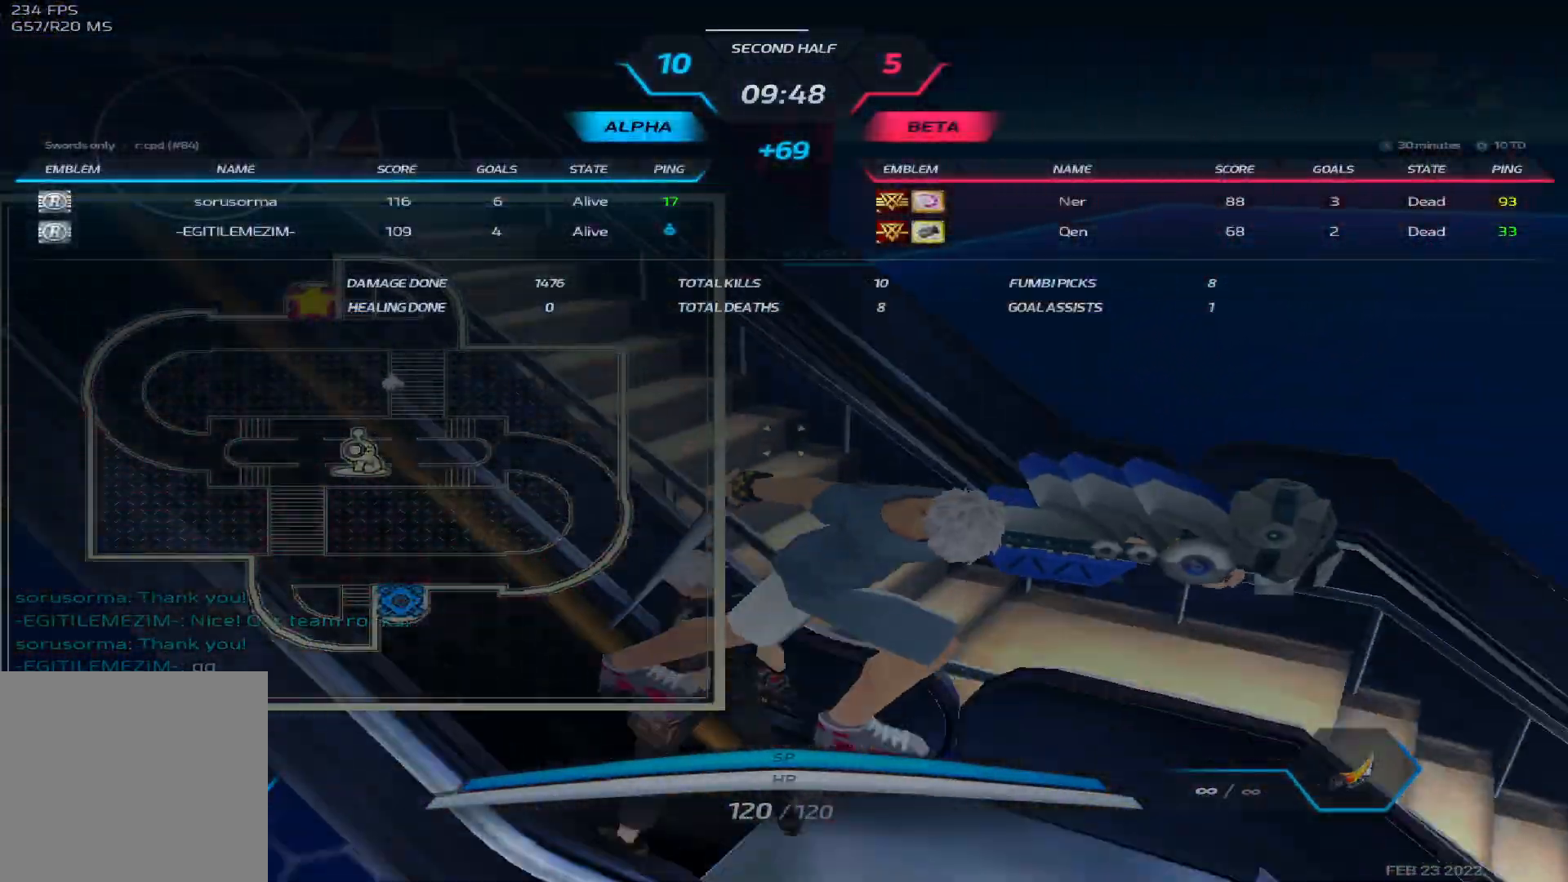
{"keys": [], "events": [[50, "tab", "up"]]}
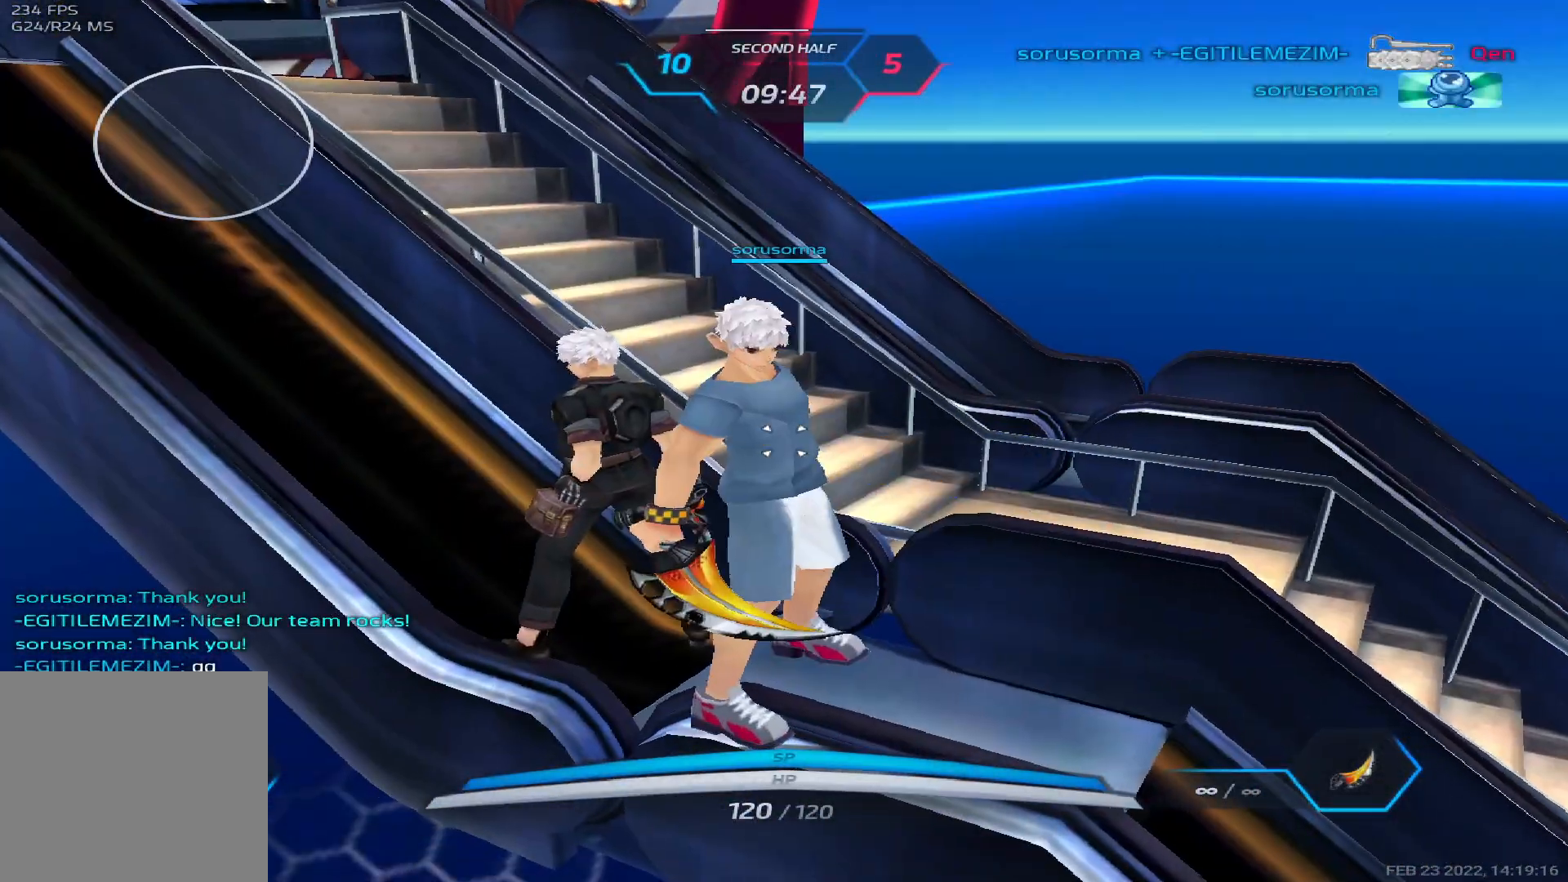
{"keys": [], "events": []}
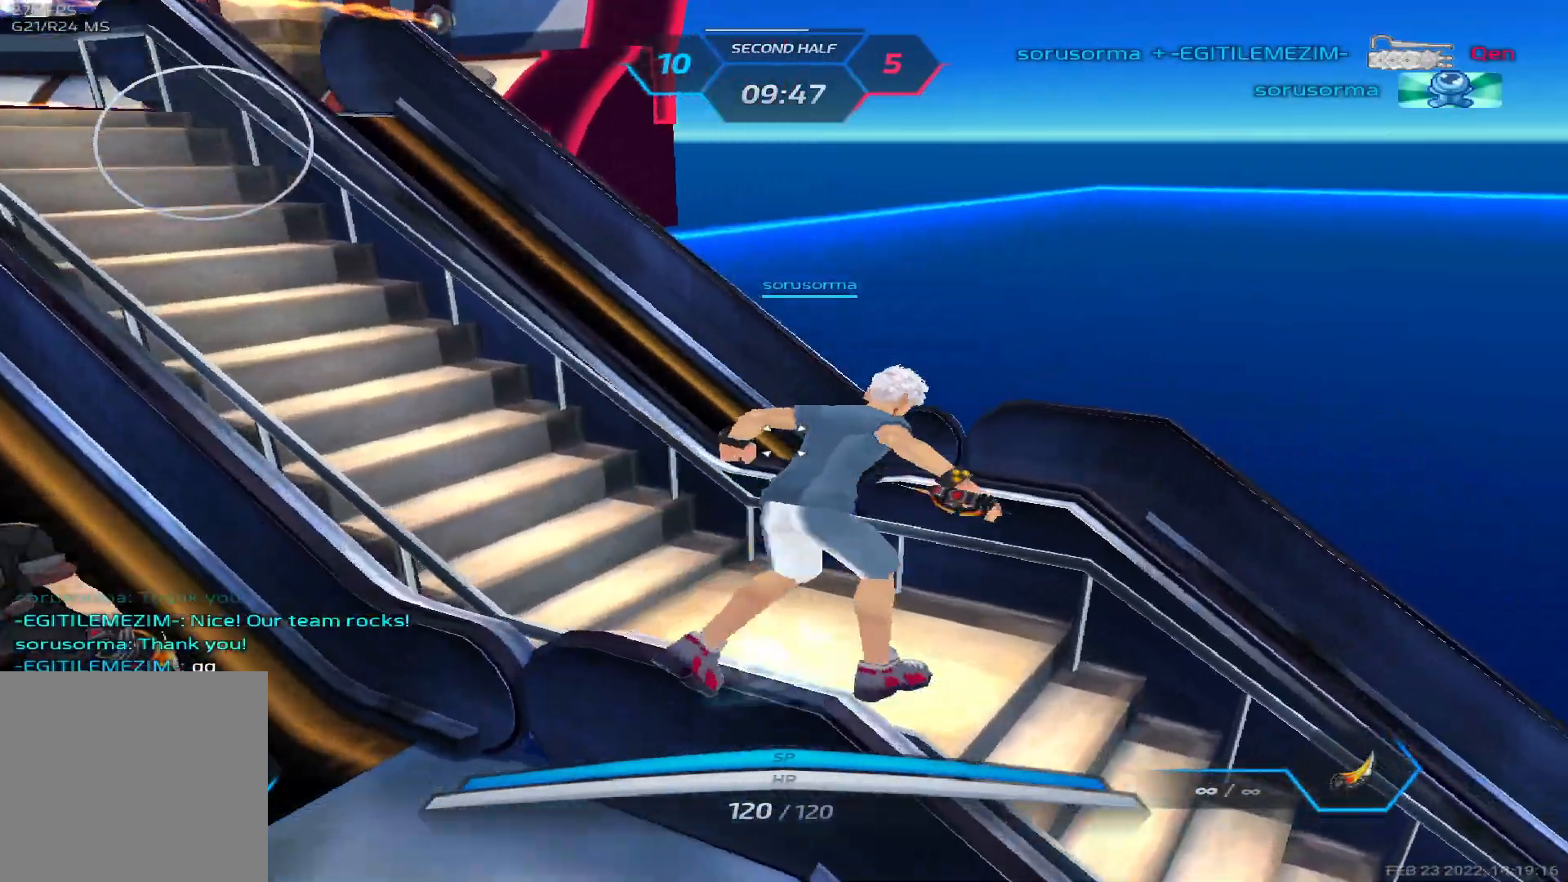
{"keys": ["tab"], "events": [[133, "tab", "down"]]}
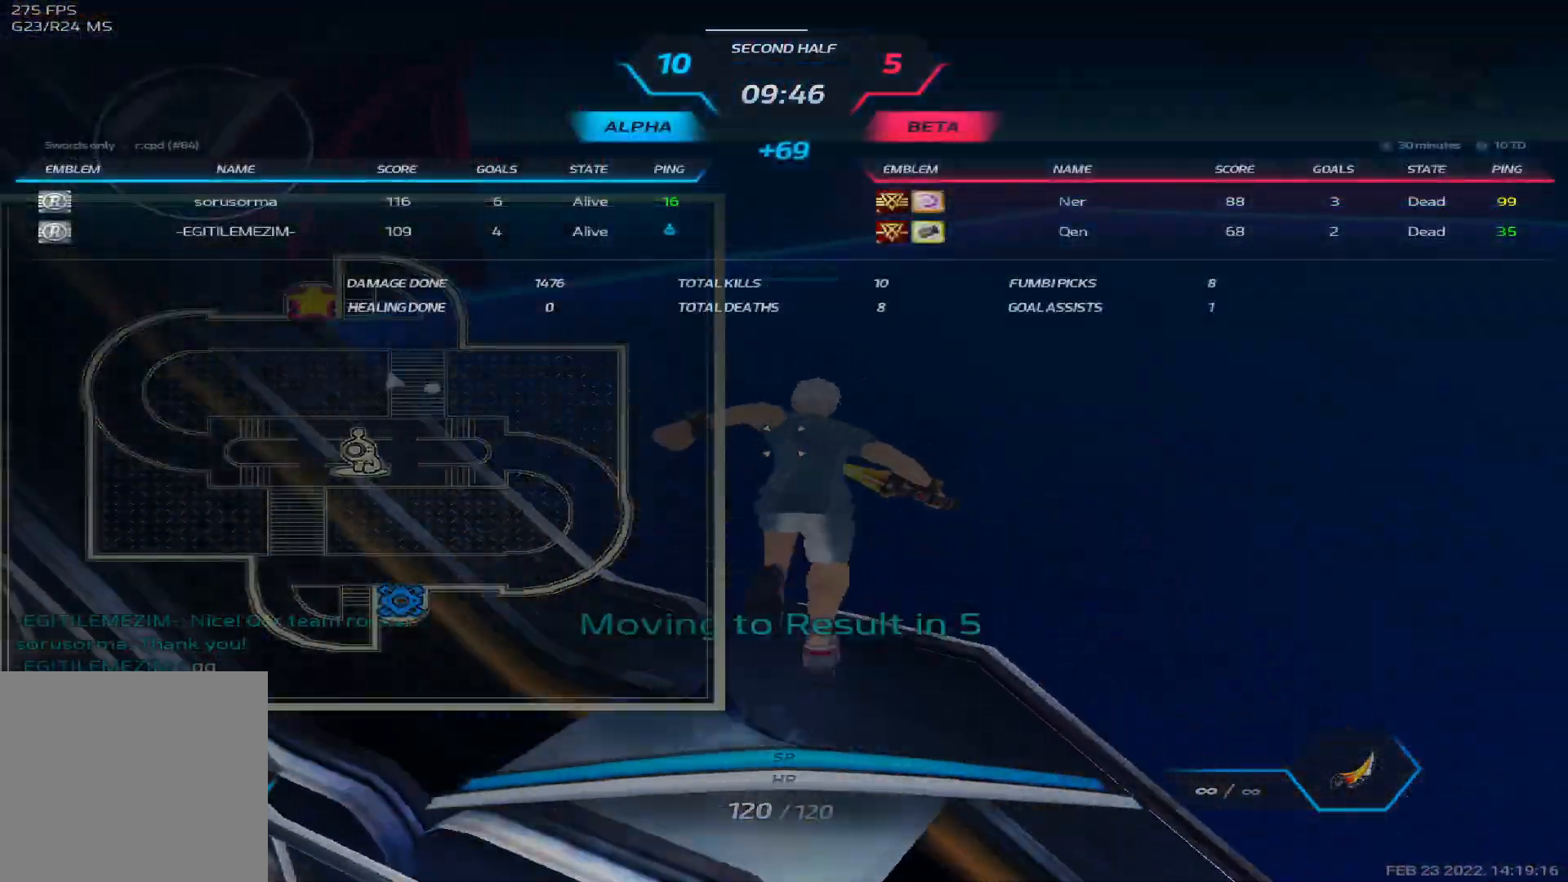
{"keys": ["tab"], "events": []}
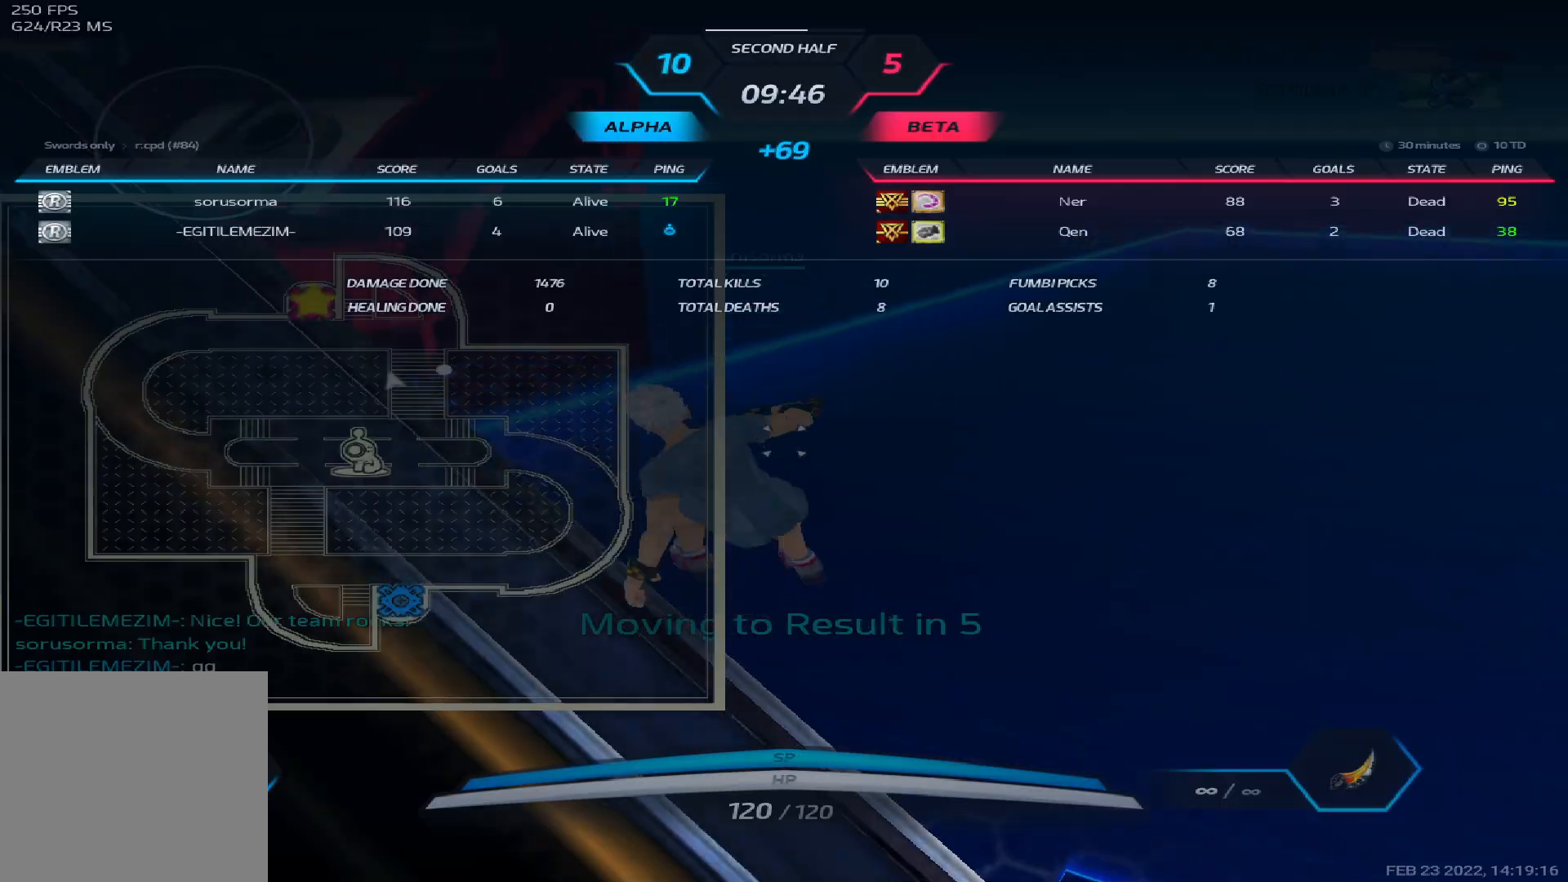
{"keys": [], "events": [[467, "tab", "up"]]}
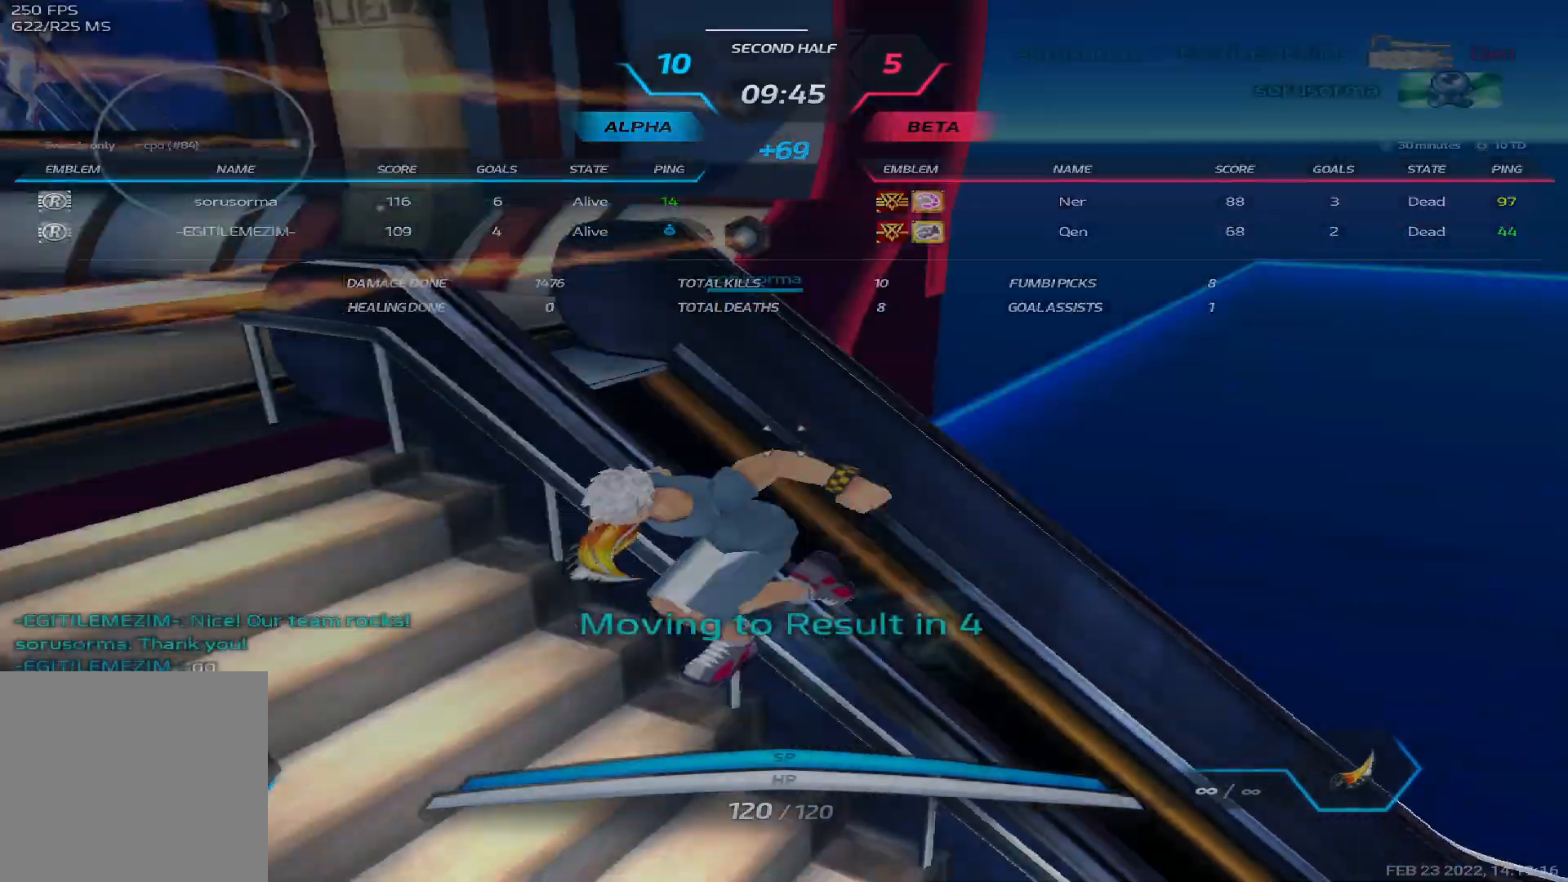
{"keys": [], "events": []}
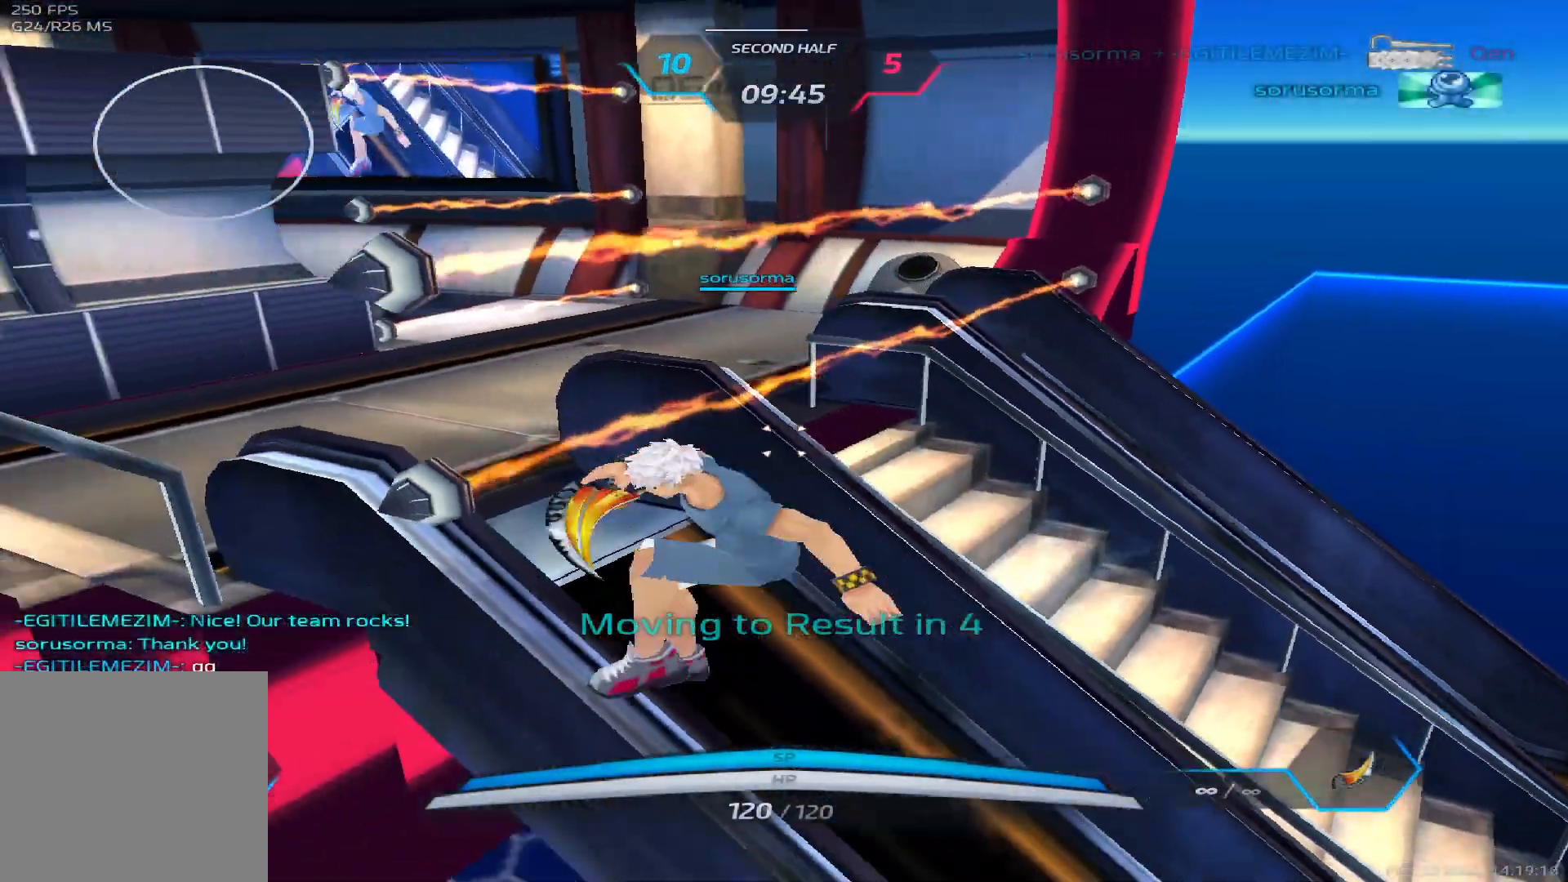
{"keys": ["5"], "events": [[283, "3", "down"], [283, "5", "down"], [383, "3", "up"]]}
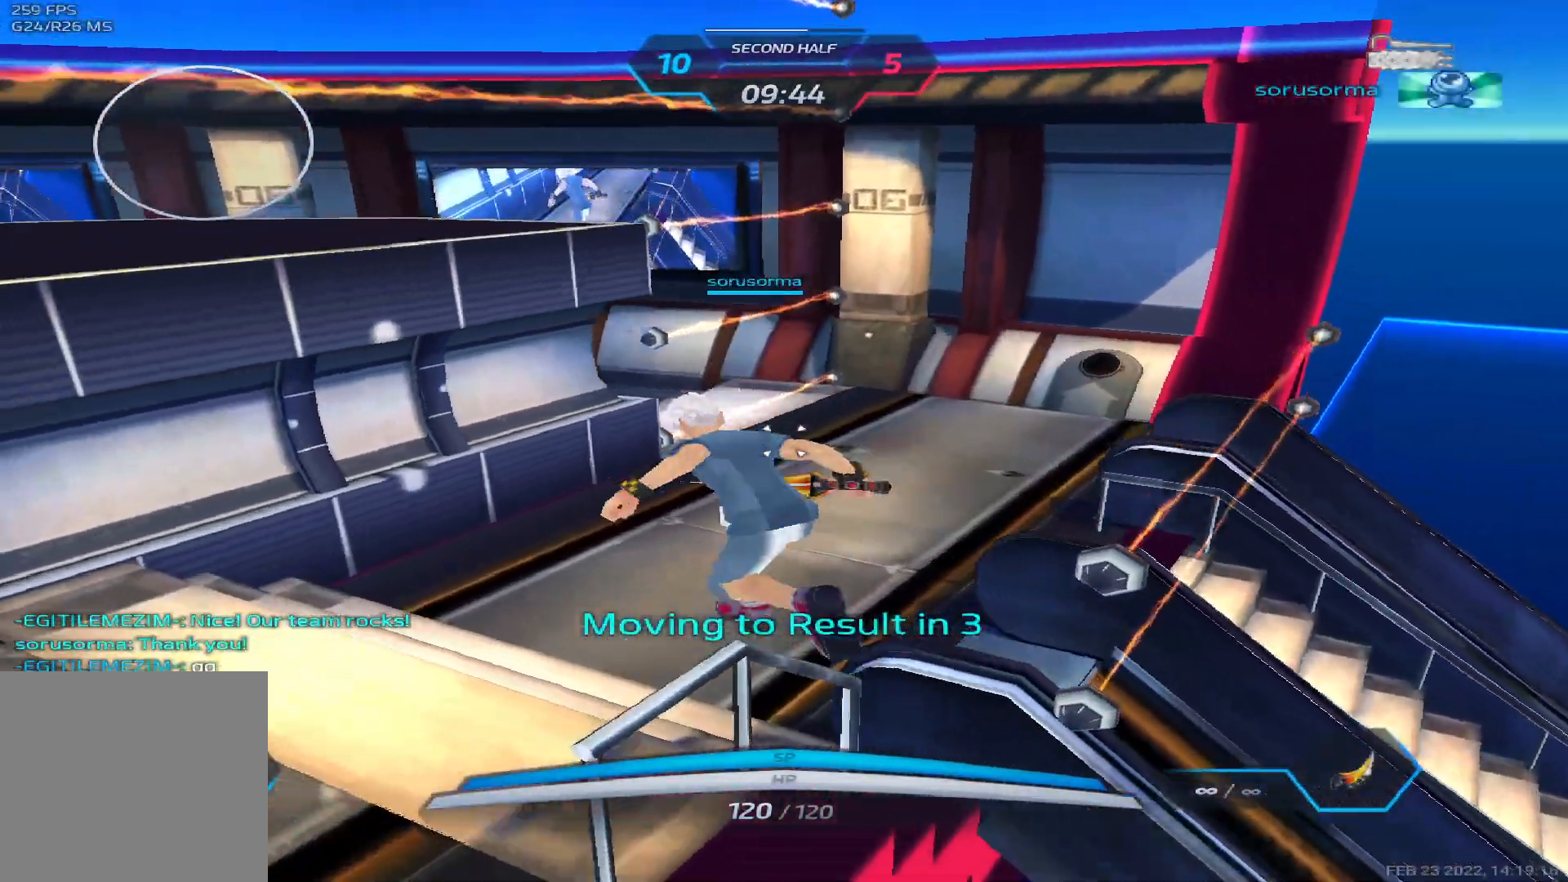
{"keys": ["tab"], "events": [[117, "5", "up"], [217, "tab", "down"]]}
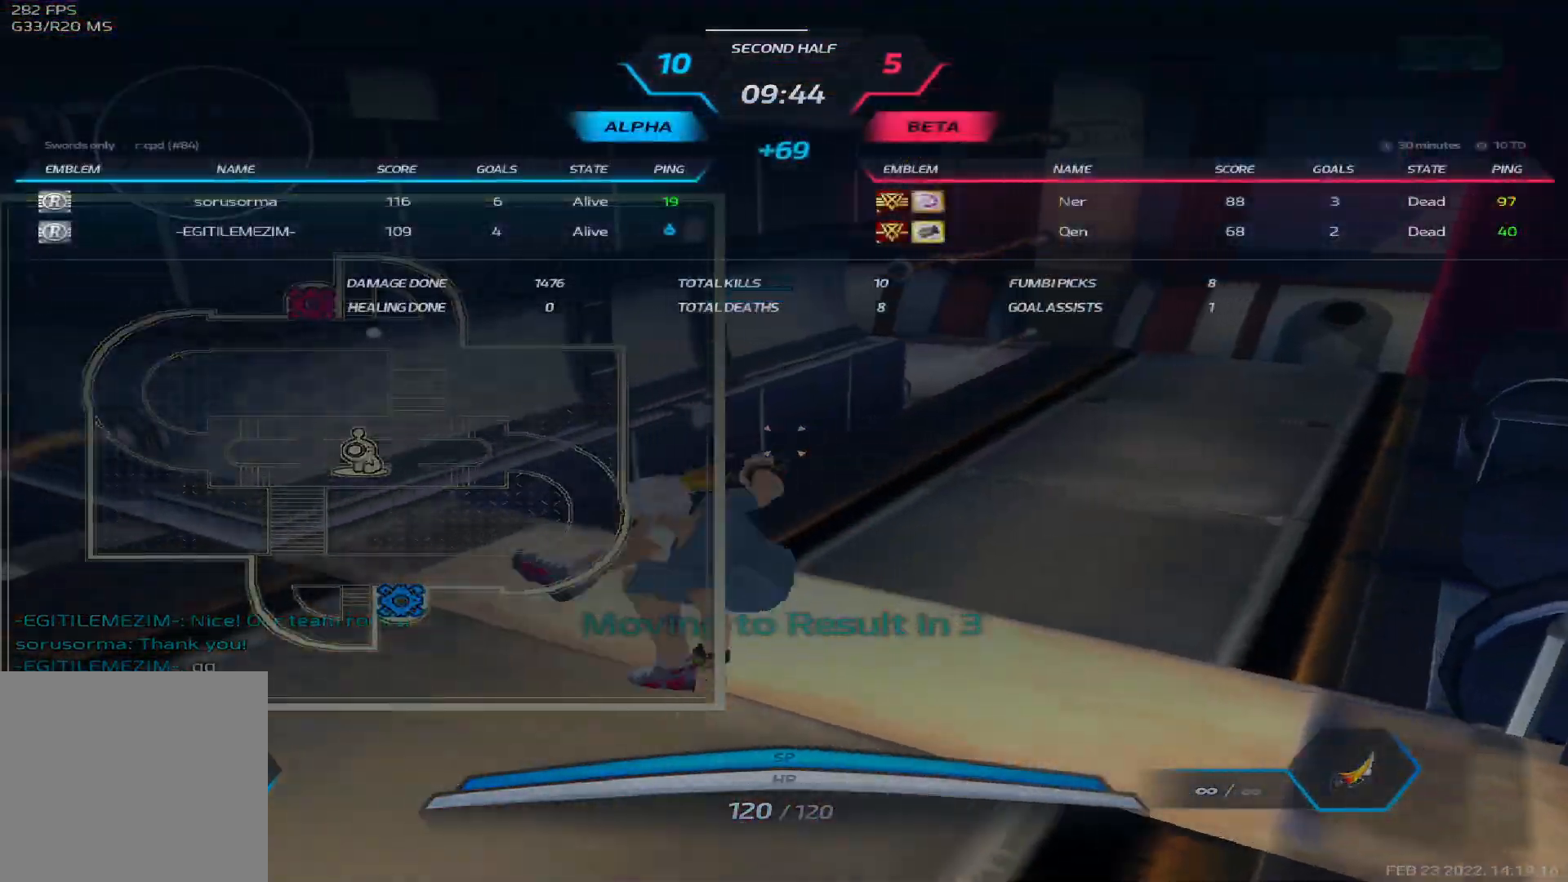
{"keys": ["tab"], "events": []}
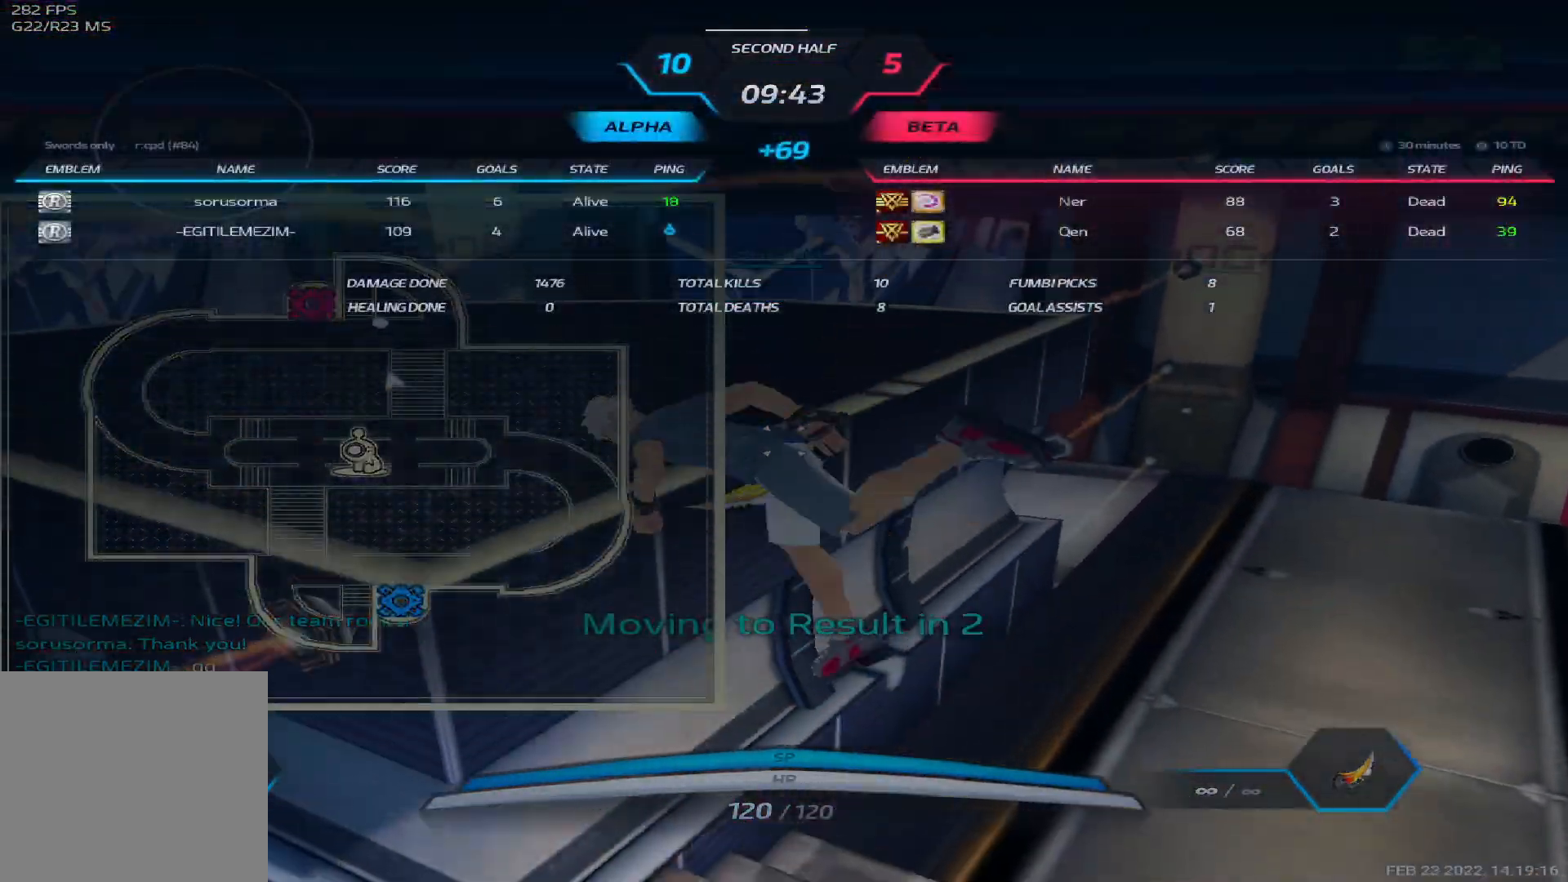
{"keys": ["tab"], "events": []}
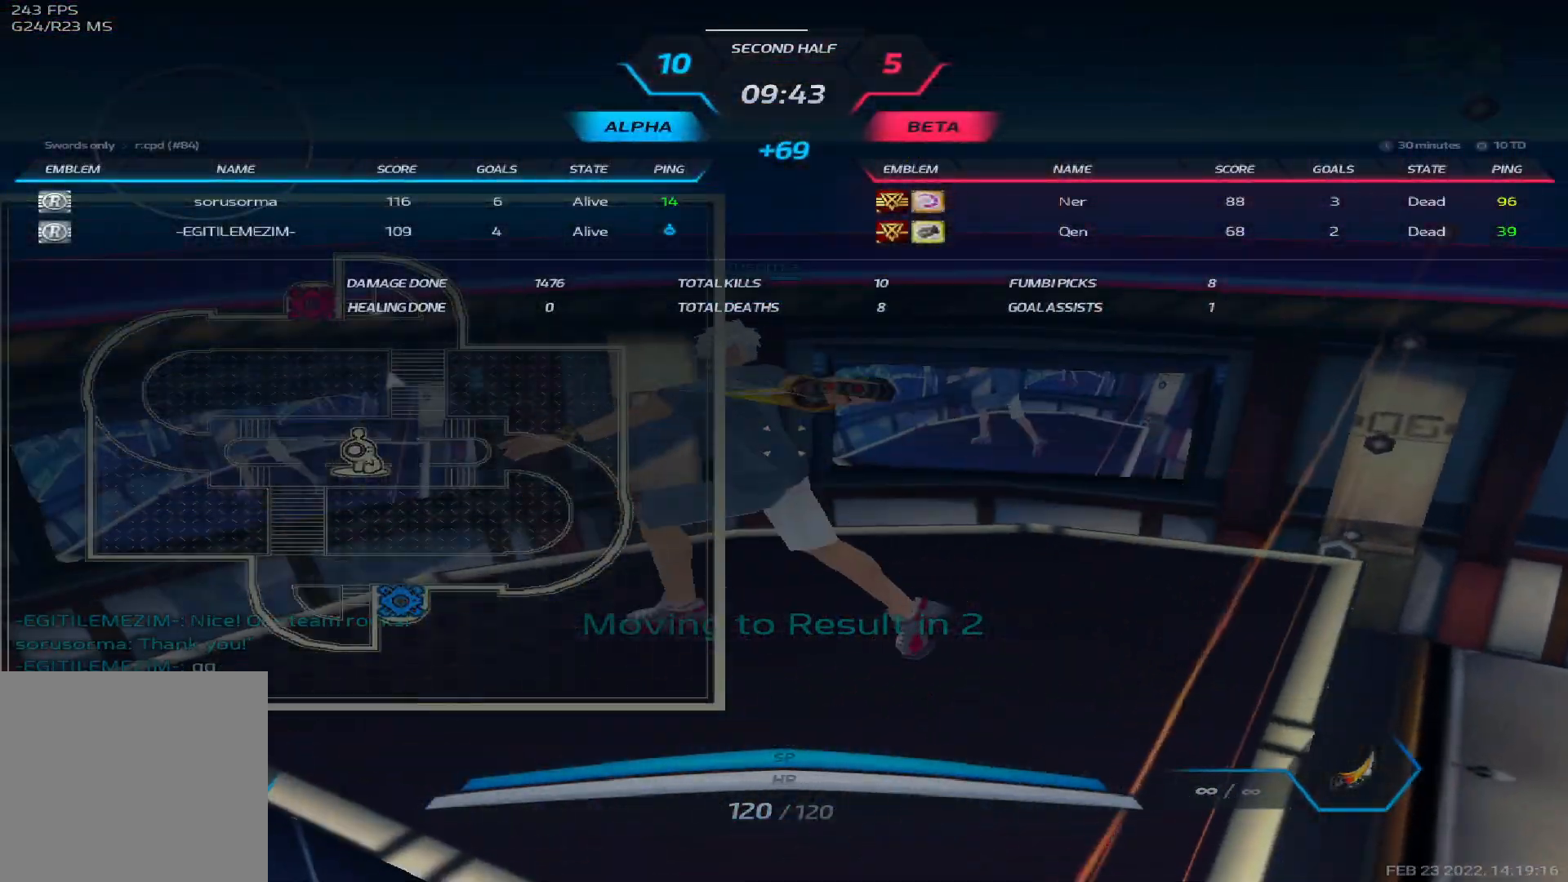
{"keys": [], "events": [[117, "tab", "up"]]}